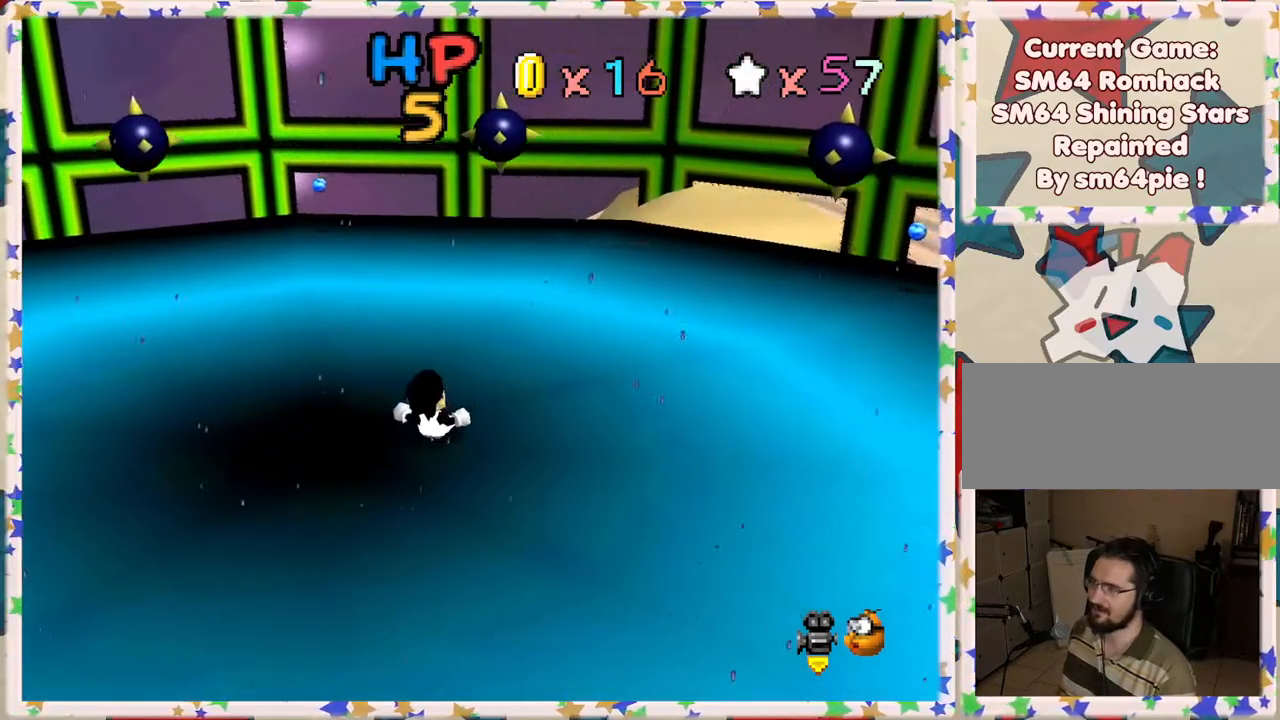
Gameplay with a controller (Nintendo layout); each line is a JSON object with the inputs held at the frame after it. "events" lists button and stick changes between this image and that frame as [ms after this image, input, new state], when the widget could be followed in between. Not read: L3 R3.
{"buttons": [], "left_stick": "center", "events": []}
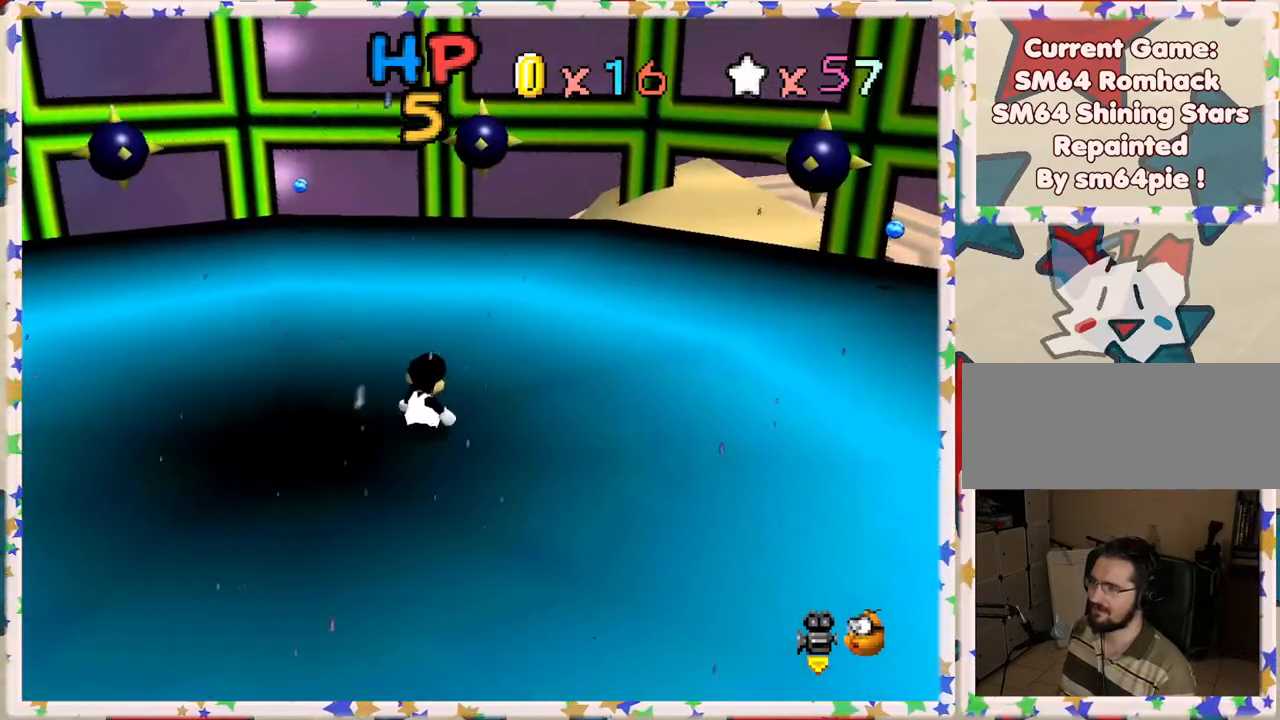
{"buttons": [], "left_stick": "center", "events": []}
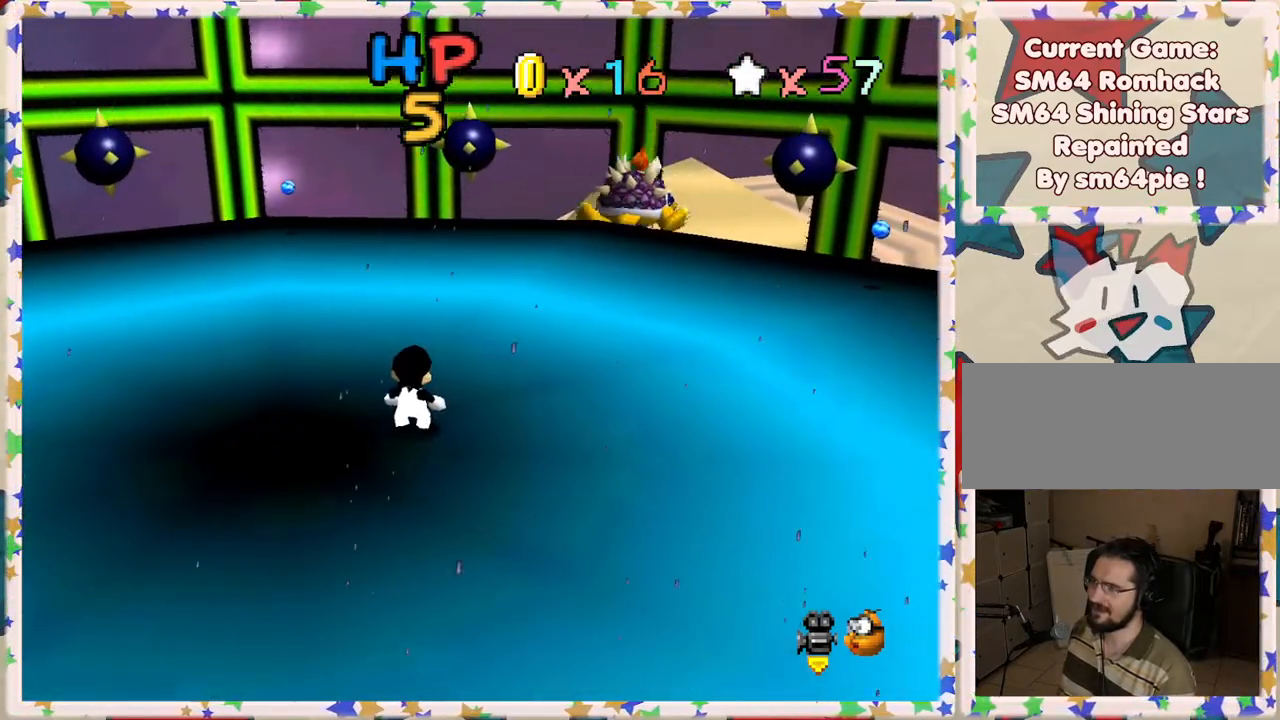
{"buttons": [], "left_stick": "left", "events": [[167, "left_stick", "left"], [200, "C_LEFT", "down"], [317, "C_LEFT", "up"]]}
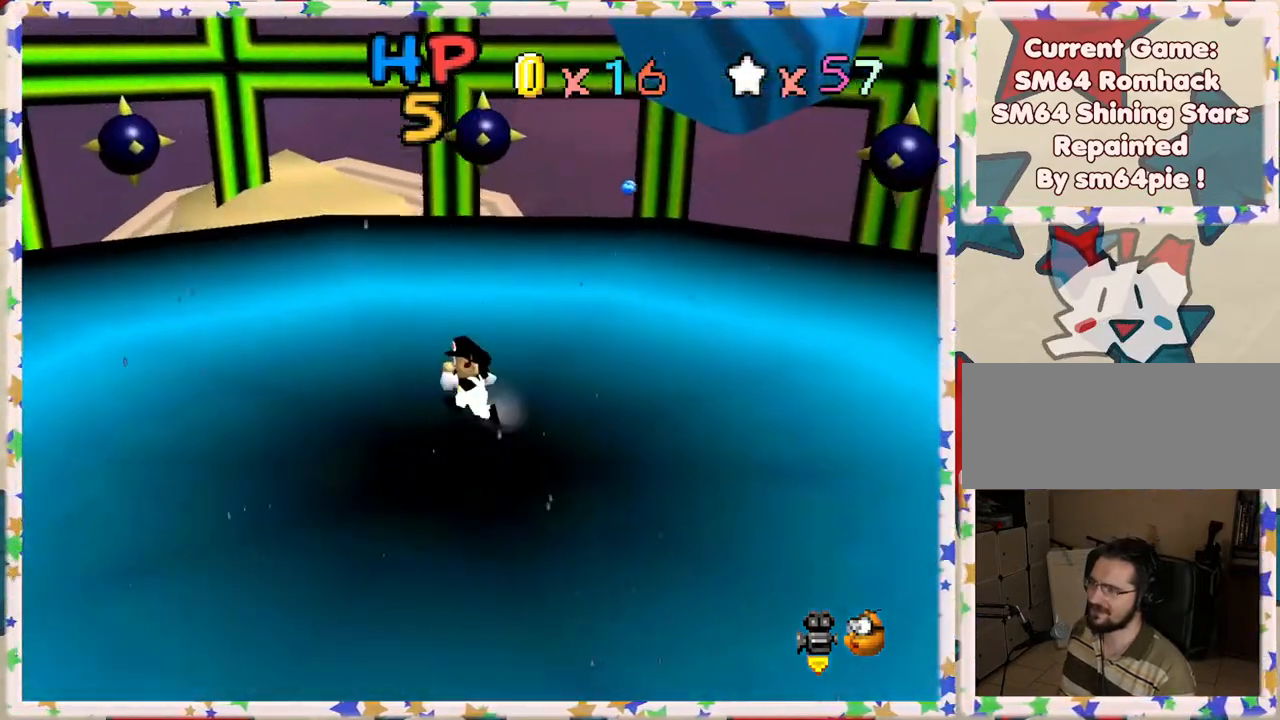
{"buttons": [], "left_stick": "left", "events": [[83, "left_stick", "down-left"], [183, "C_RIGHT", "down"], [267, "C_RIGHT", "up"], [383, "left_stick", "left"]]}
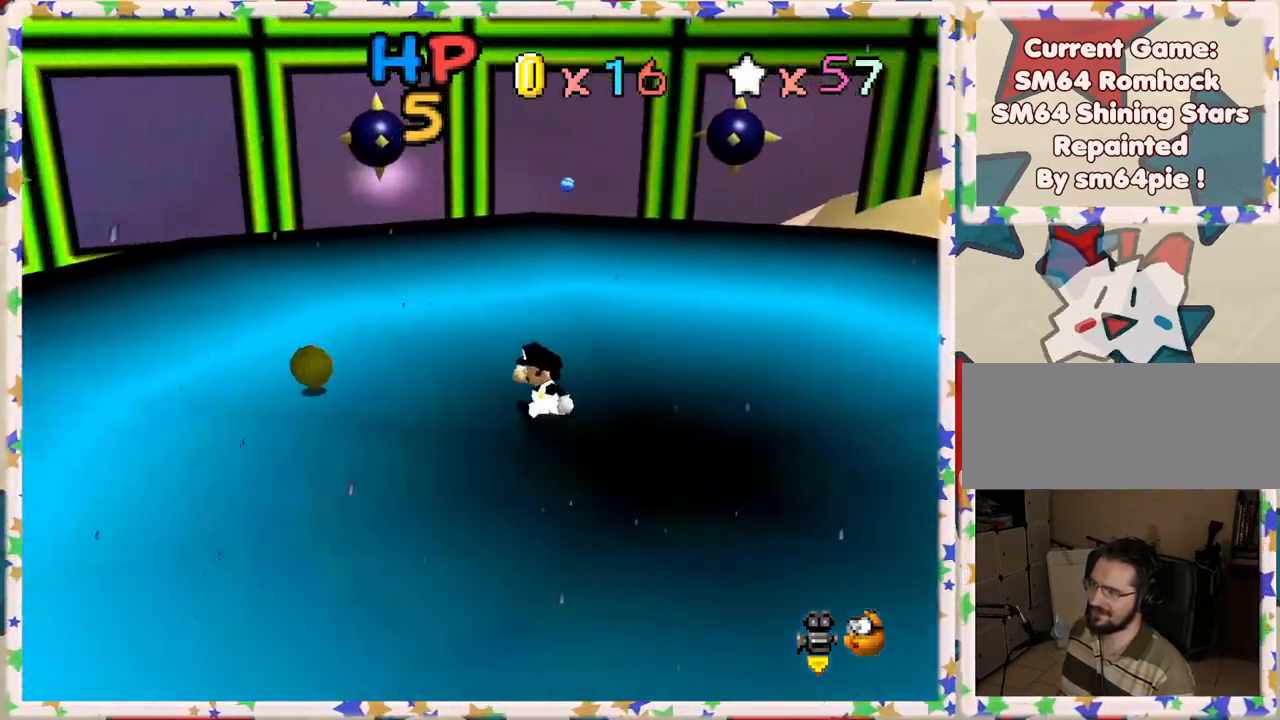
{"buttons": ["C_LEFT"], "left_stick": "left", "events": [[450, "C_LEFT", "down"]]}
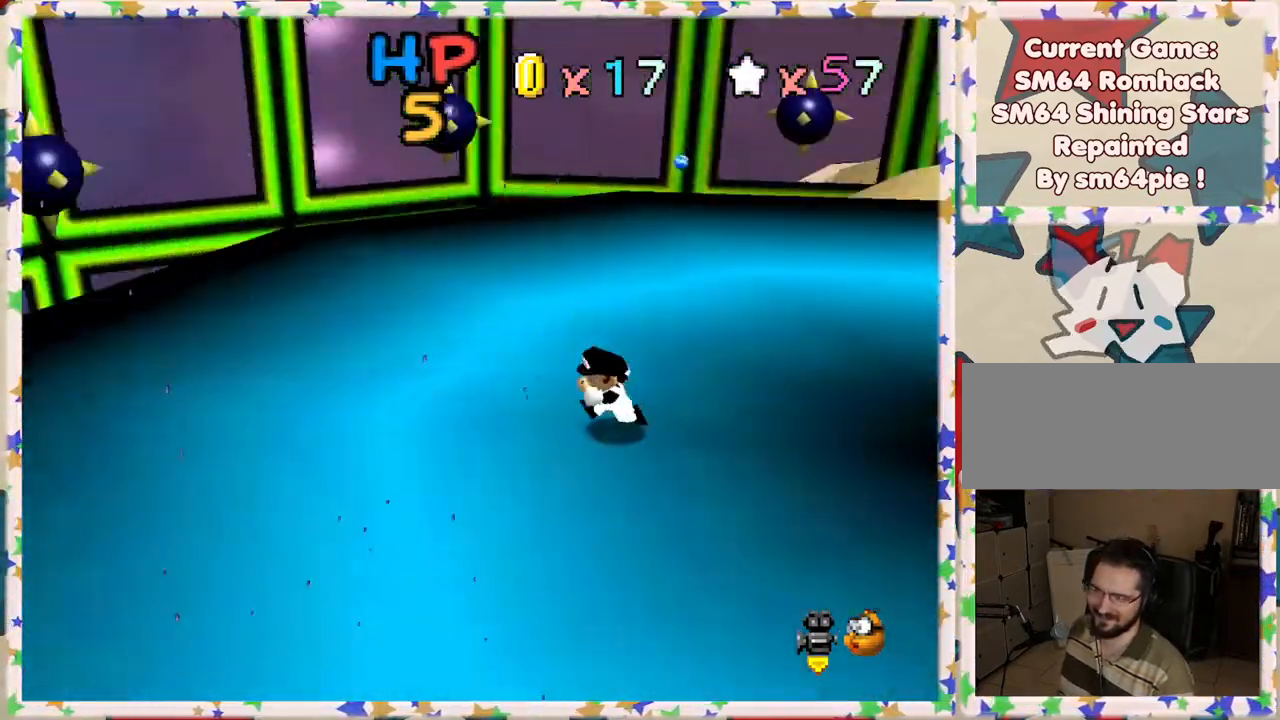
{"buttons": [], "left_stick": "right", "events": [[83, "C_LEFT", "up"], [83, "left_stick", "down"], [417, "left_stick", "right"]]}
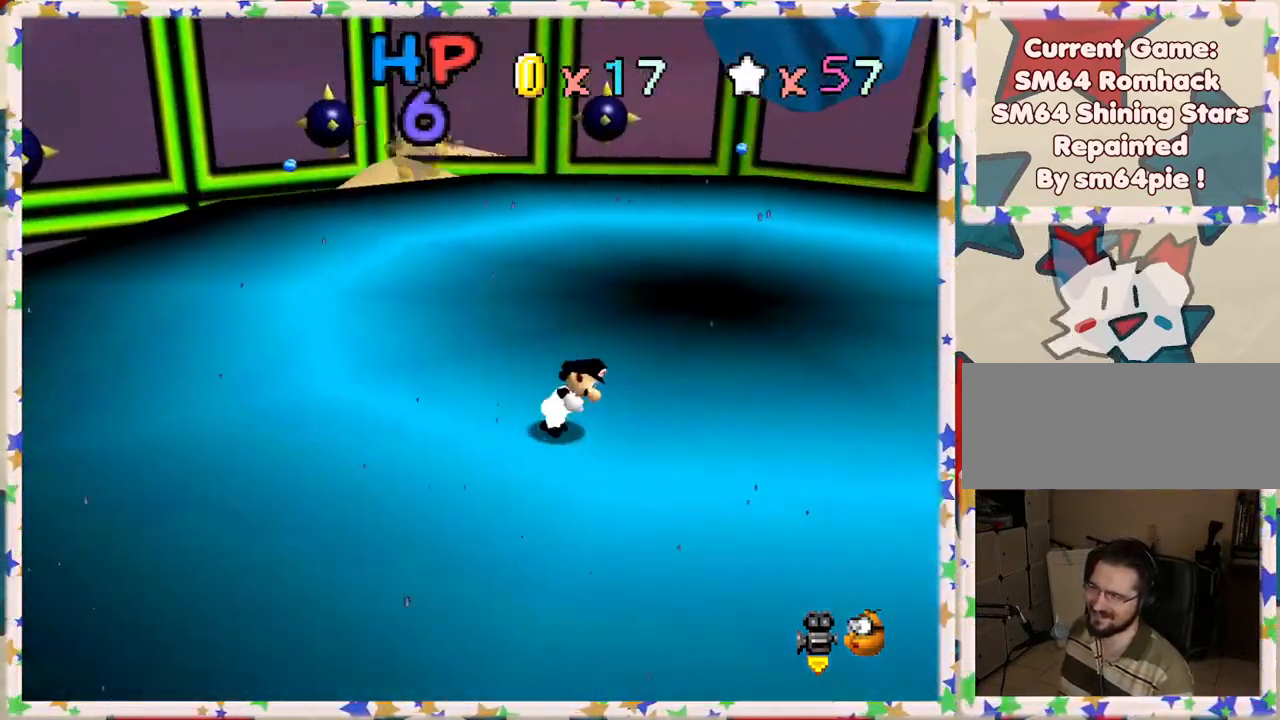
{"buttons": [], "left_stick": "right", "events": [[183, "C_RIGHT", "down"], [250, "C_RIGHT", "up"]]}
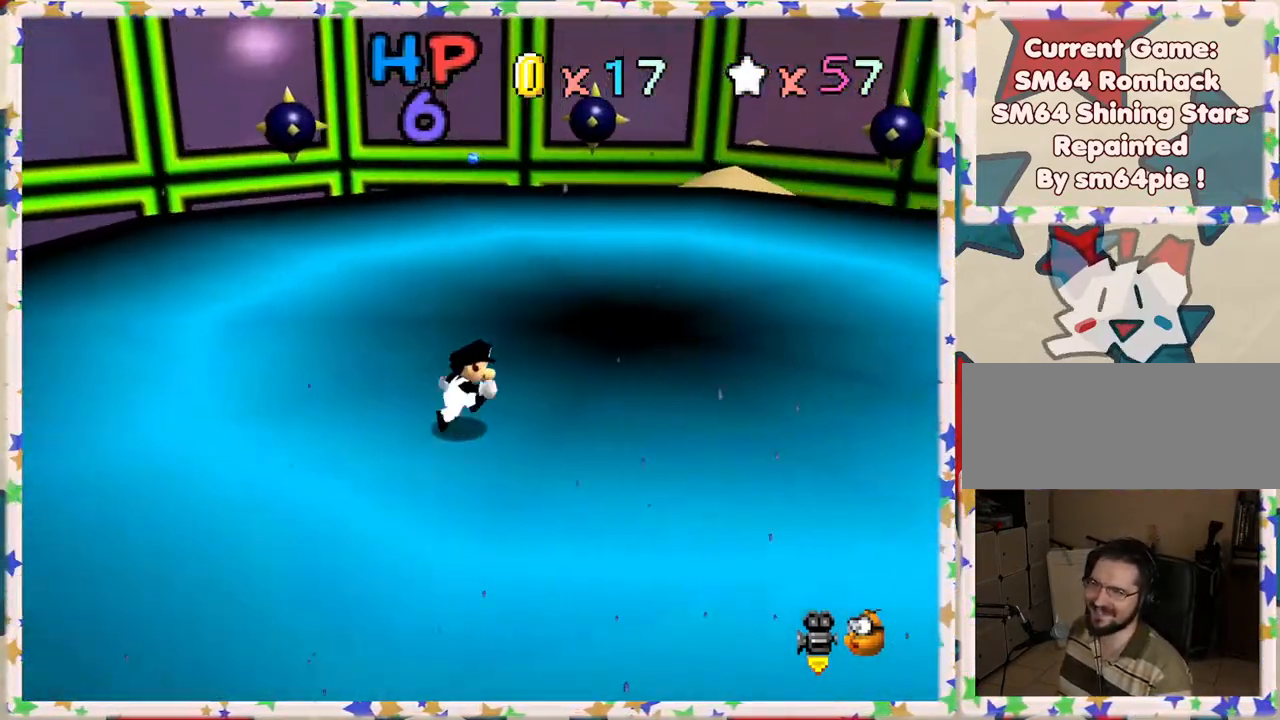
{"buttons": [], "left_stick": "center", "events": [[150, "C_LEFT", "down"], [233, "C_LEFT", "up"], [350, "left_stick", "center"]]}
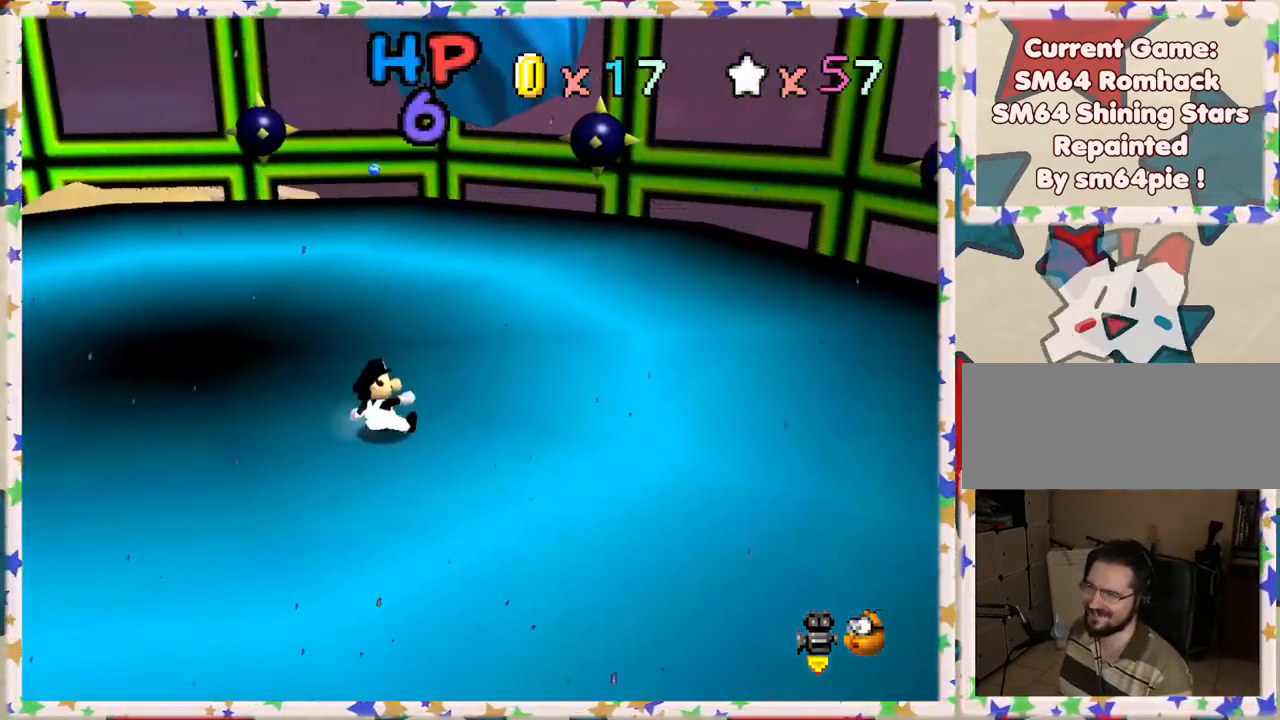
{"buttons": [], "left_stick": "left", "events": [[83, "C_RIGHT", "down"], [167, "left_stick", "down-left"], [183, "C_RIGHT", "up"], [500, "left_stick", "left"]]}
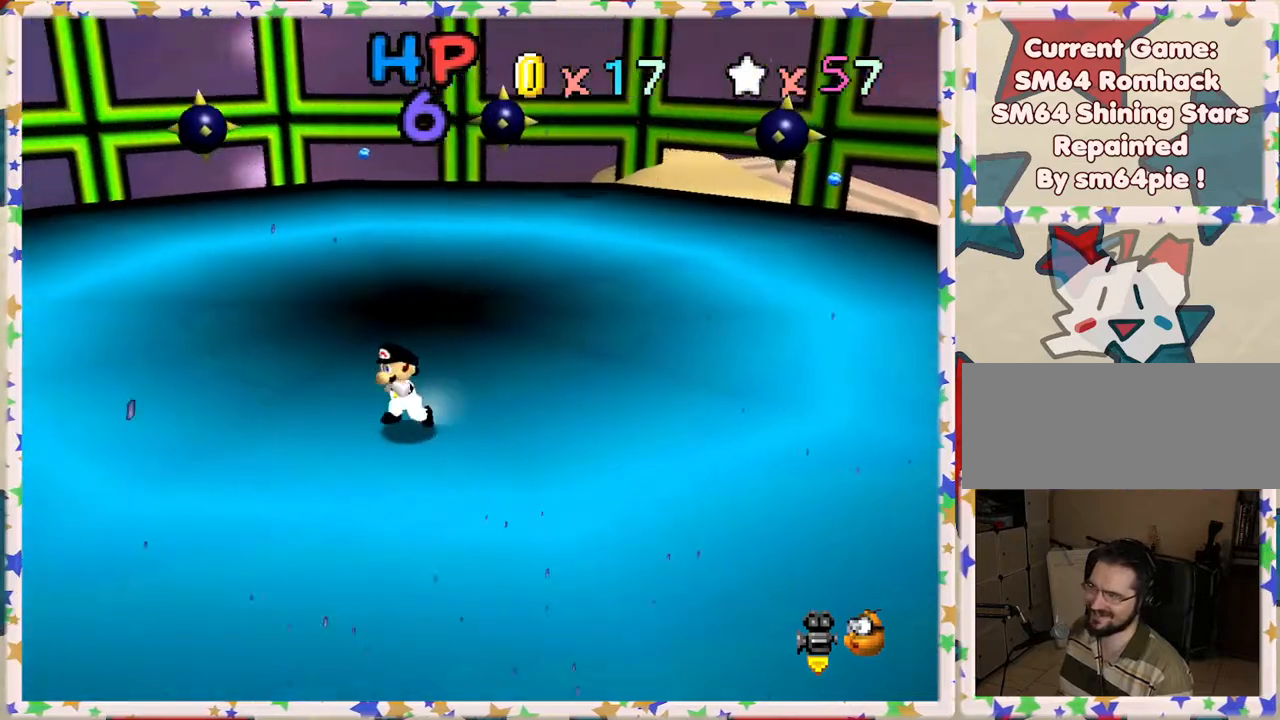
{"buttons": [], "left_stick": "left", "events": [[117, "C_LEFT", "down"], [183, "C_LEFT", "up"]]}
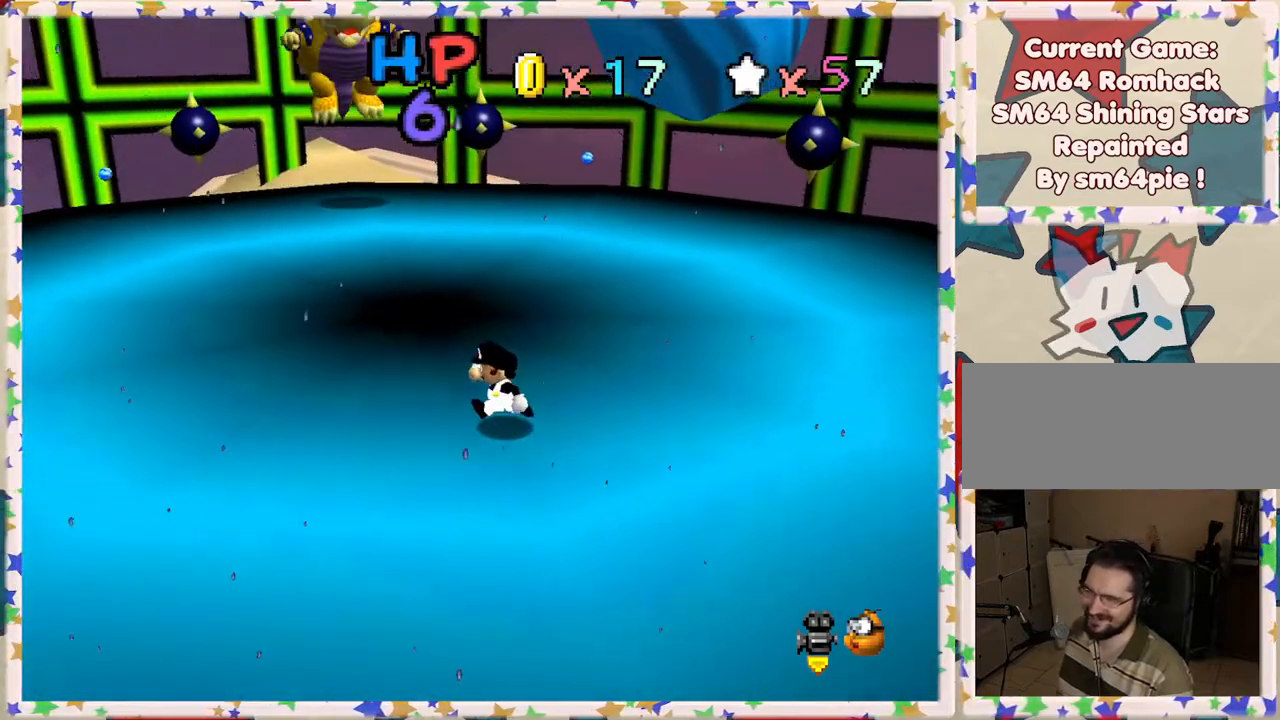
{"buttons": [], "left_stick": "center", "events": [[283, "A", "down"], [317, "left_stick", "up"], [467, "left_stick", "center"], [483, "A", "up"]]}
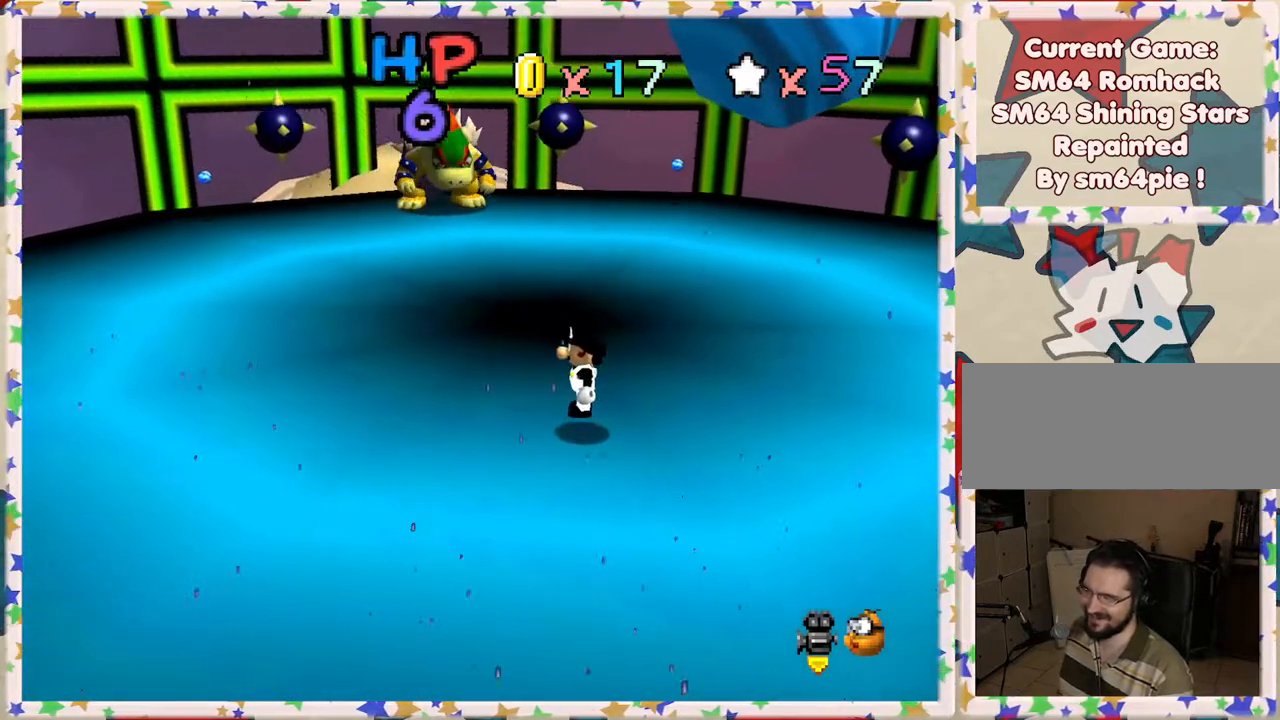
{"buttons": [], "left_stick": "center", "events": [[250, "A", "down"], [433, "A", "up"]]}
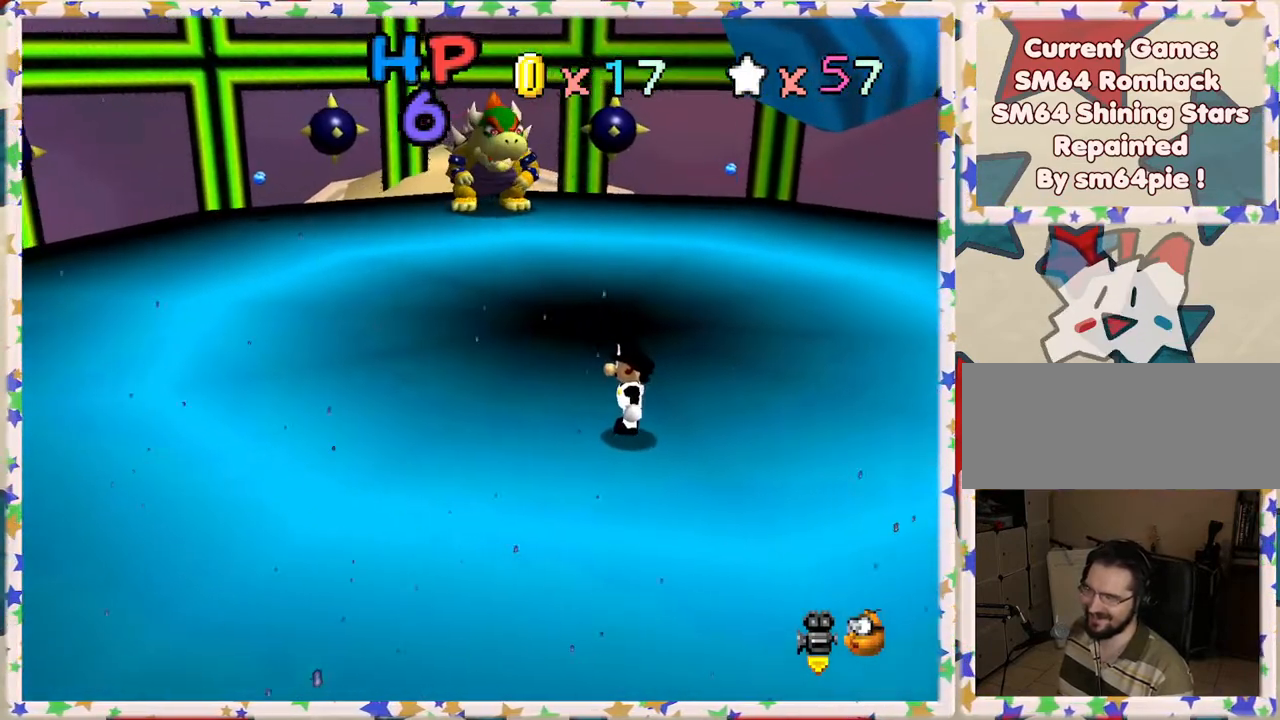
{"buttons": [], "left_stick": "up-right", "events": [[150, "left_stick", "right"], [217, "left_stick", "up-right"]]}
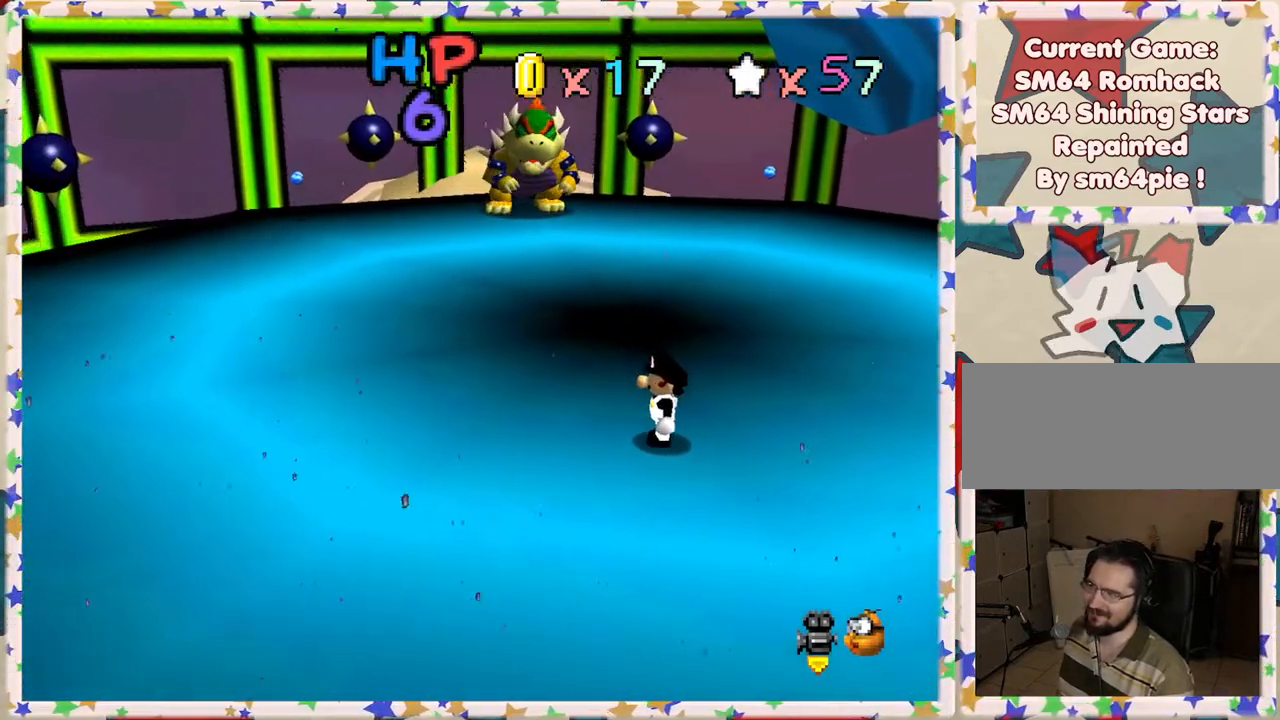
{"buttons": [], "left_stick": "up-right", "events": []}
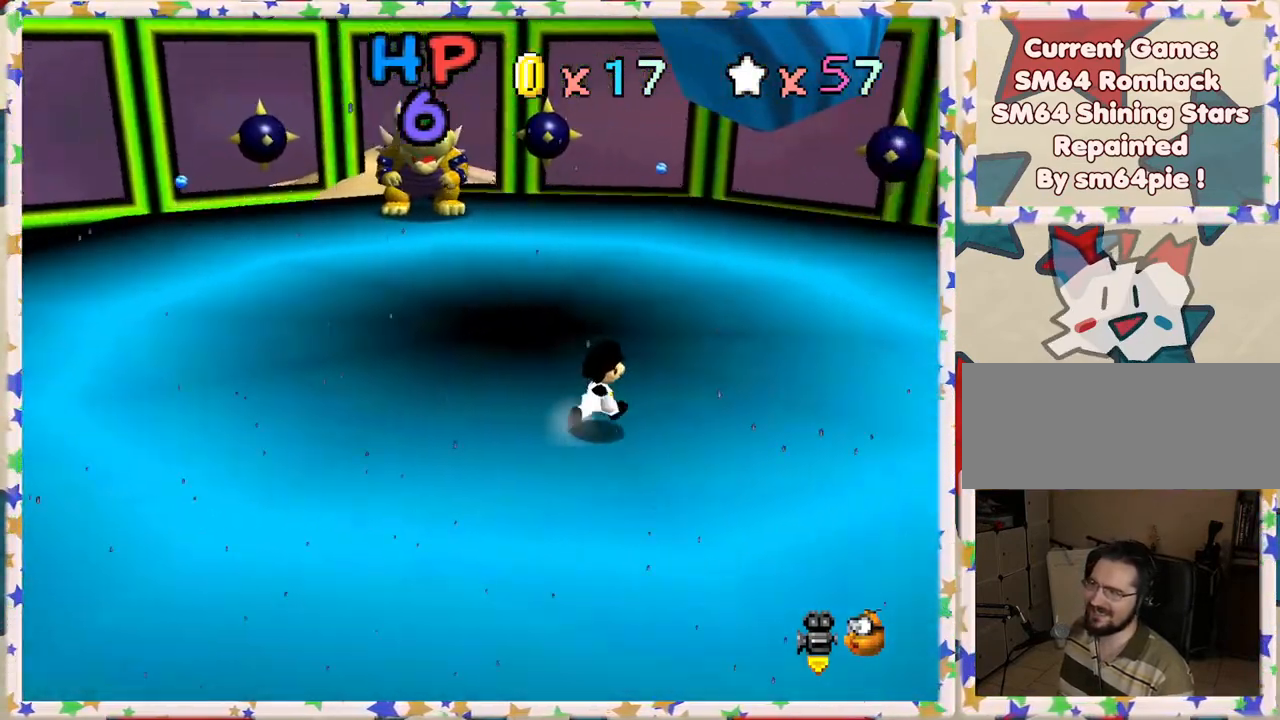
{"buttons": [], "left_stick": "center", "events": [[267, "C_RIGHT", "down"], [333, "left_stick", "center"], [383, "C_RIGHT", "up"]]}
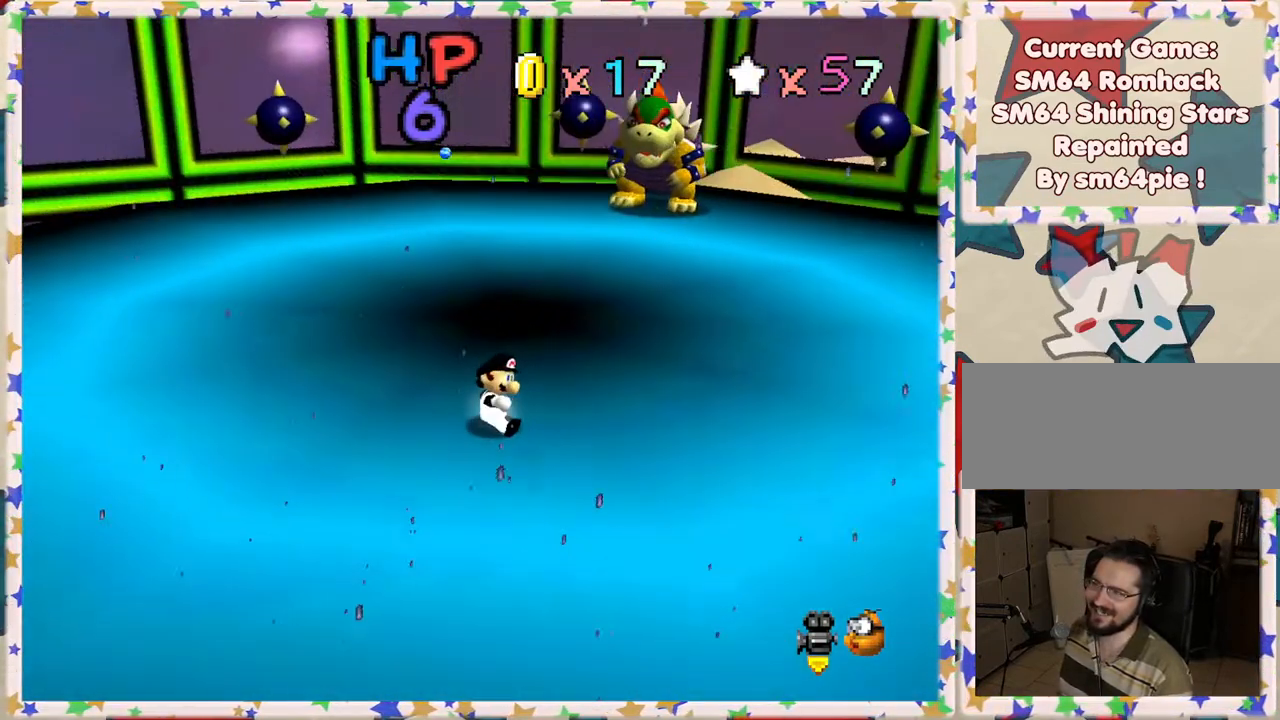
{"buttons": [], "left_stick": "center", "events": [[117, "left_stick", "up-right"], [300, "left_stick", "center"]]}
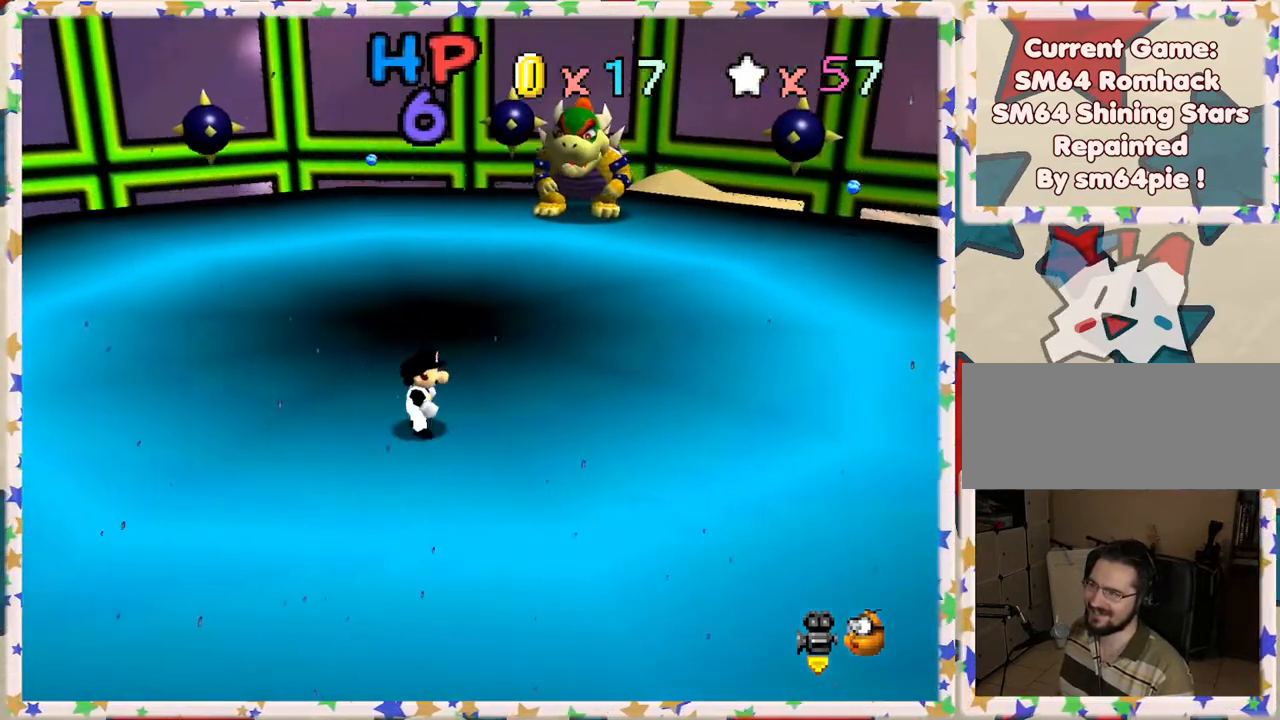
{"buttons": [], "left_stick": "center", "events": [[33, "left_stick", "up"], [350, "left_stick", "center"]]}
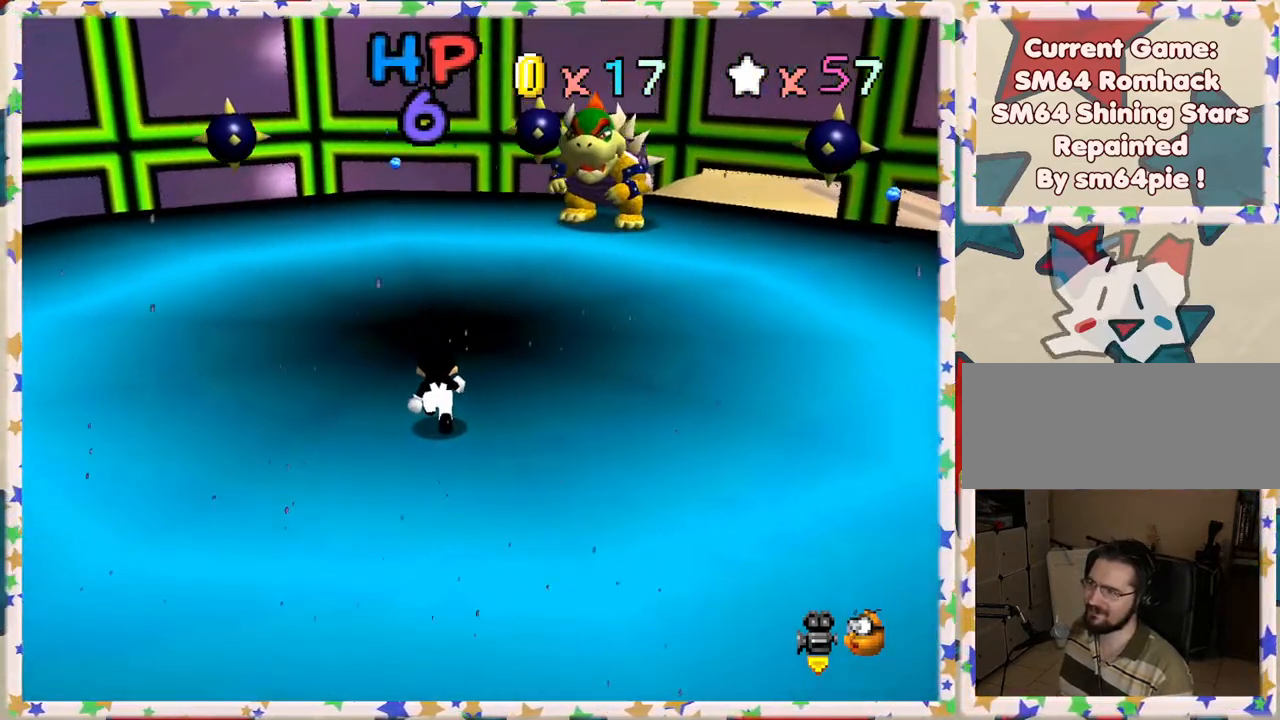
{"buttons": [], "left_stick": "up", "events": [[150, "left_stick", "up"], [367, "left_stick", "center"], [450, "left_stick", "up"]]}
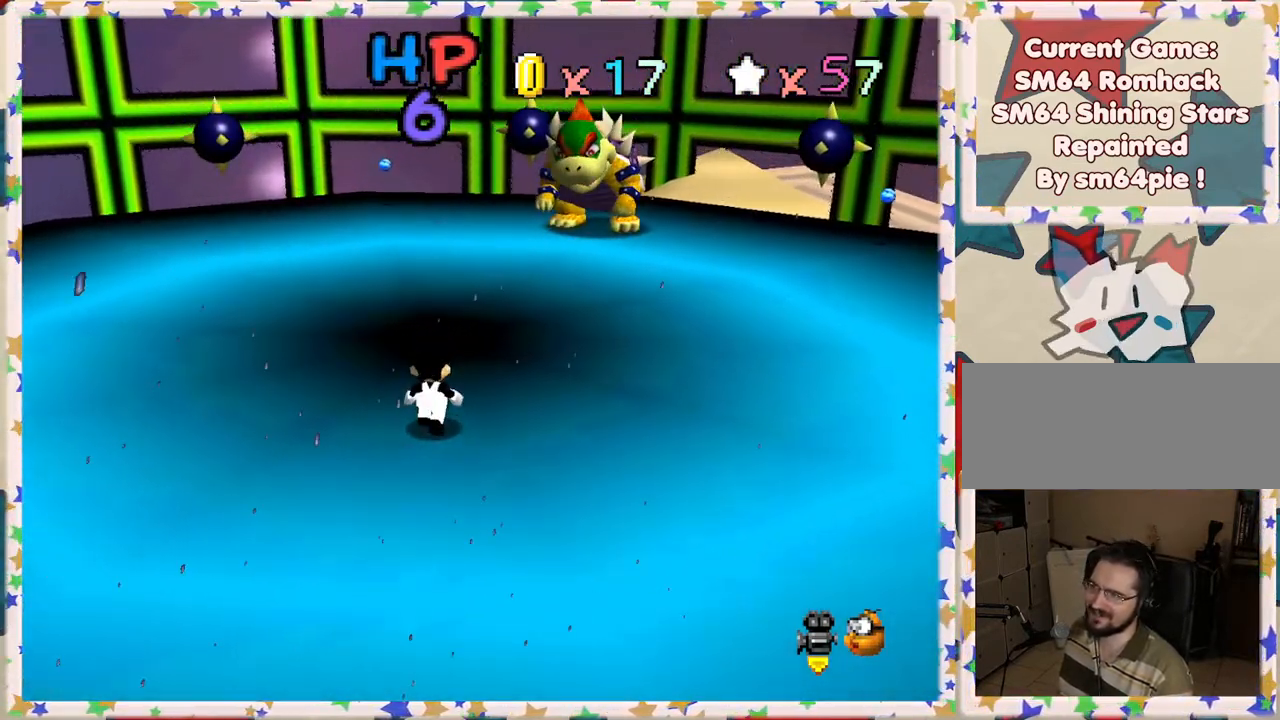
{"buttons": [], "left_stick": "center", "events": [[350, "left_stick", "center"]]}
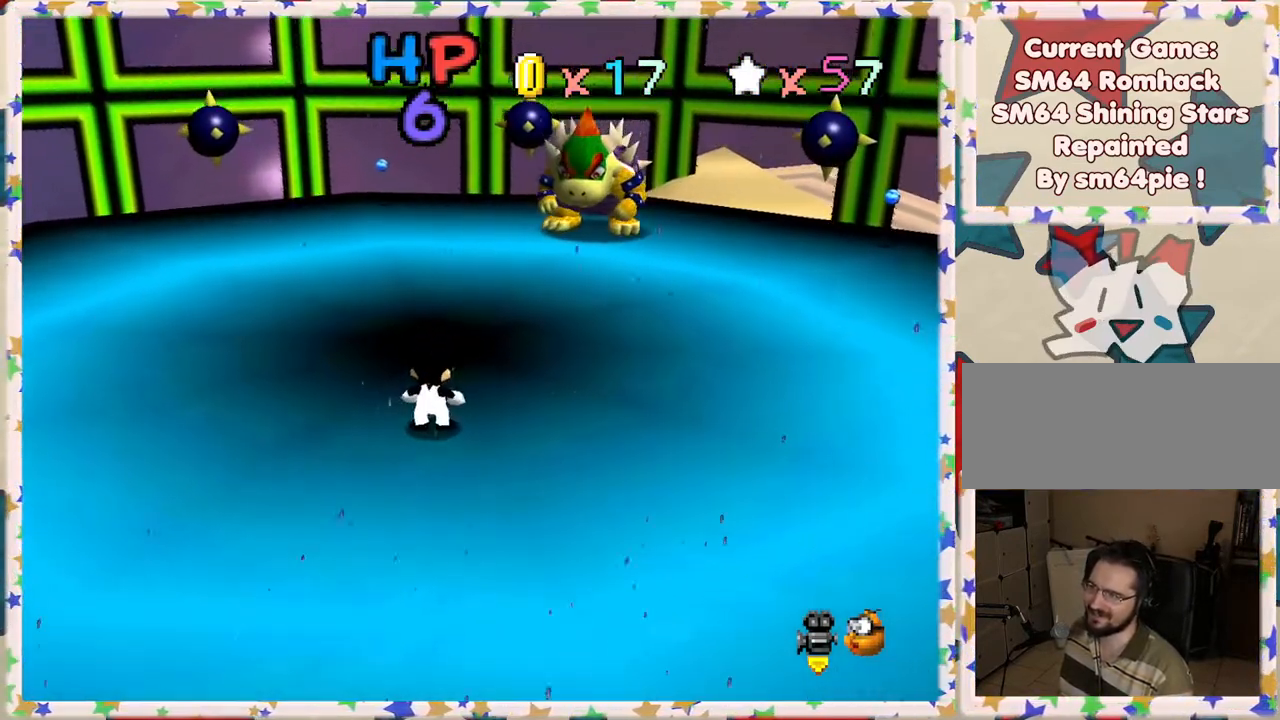
{"buttons": [], "left_stick": "up-right", "events": [[83, "left_stick", "up-right"]]}
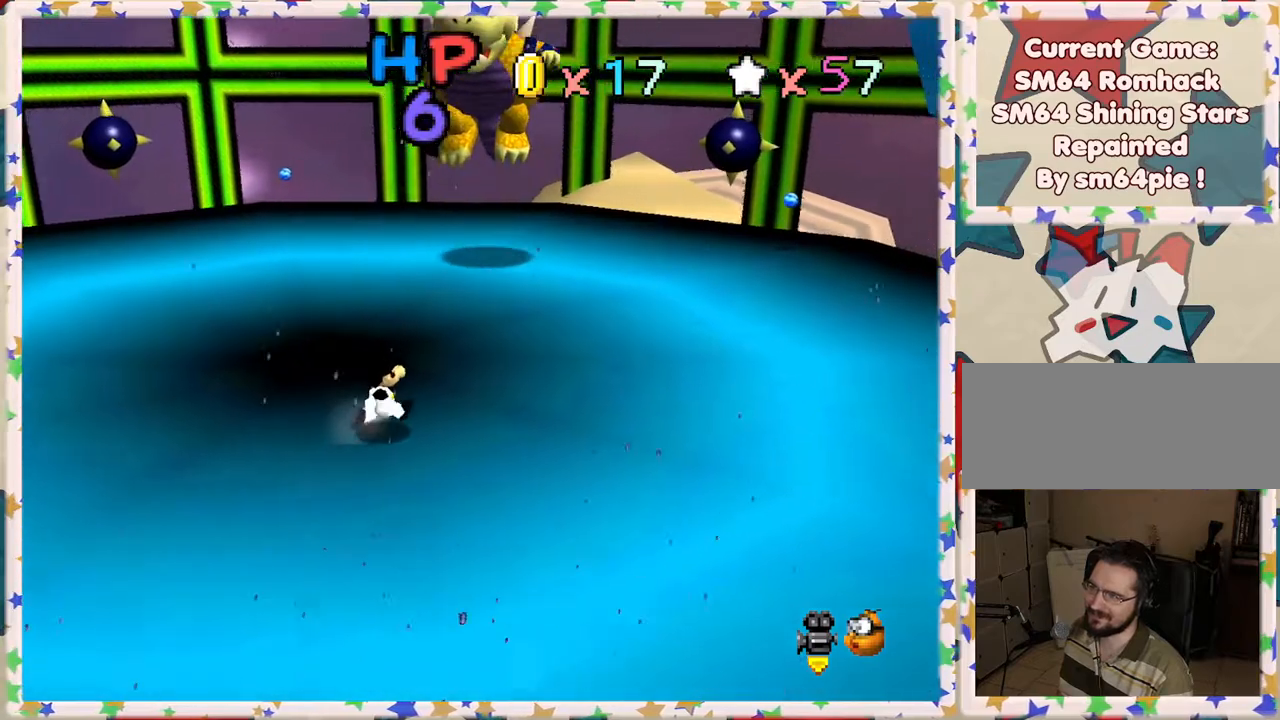
{"buttons": [], "left_stick": "up-right", "events": []}
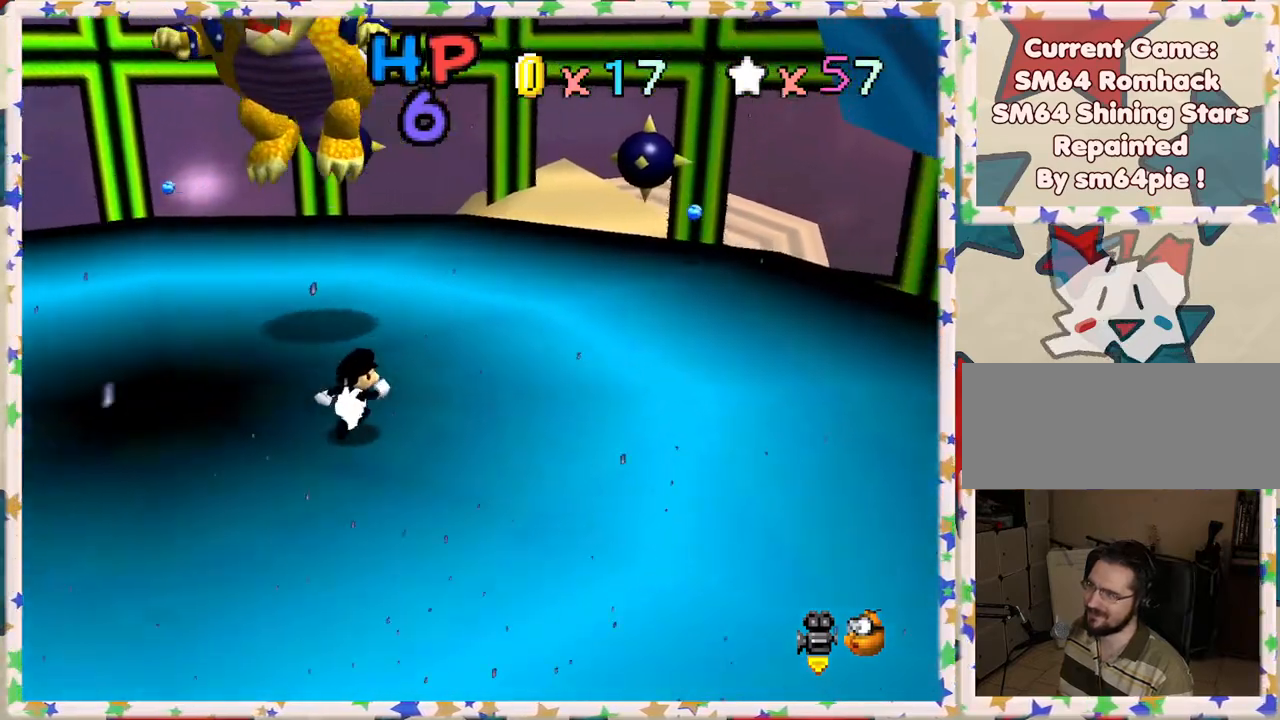
{"buttons": ["A"], "left_stick": "left", "events": [[83, "A", "down"], [133, "left_stick", "up"], [483, "left_stick", "left"]]}
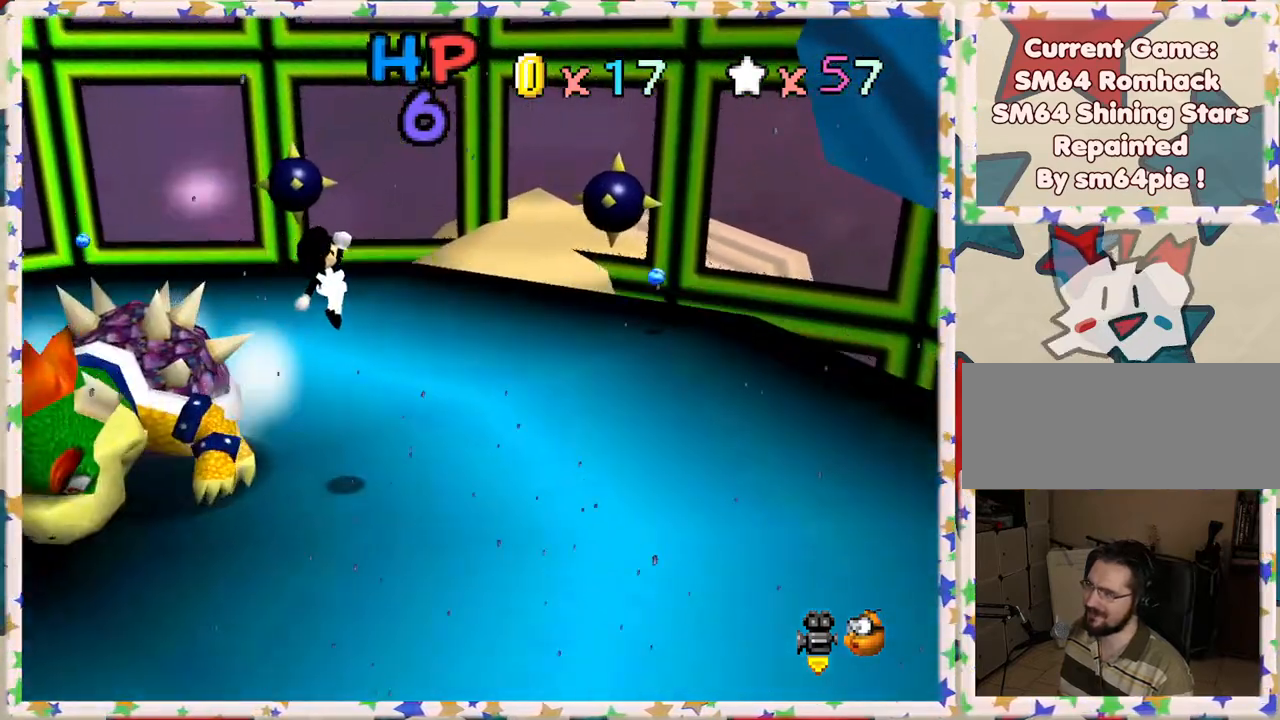
{"buttons": [], "left_stick": "up", "events": [[50, "left_stick", "down-left"], [67, "A", "up"], [350, "left_stick", "up-left"], [383, "C_RIGHT", "down"], [433, "left_stick", "up"], [483, "C_RIGHT", "up"]]}
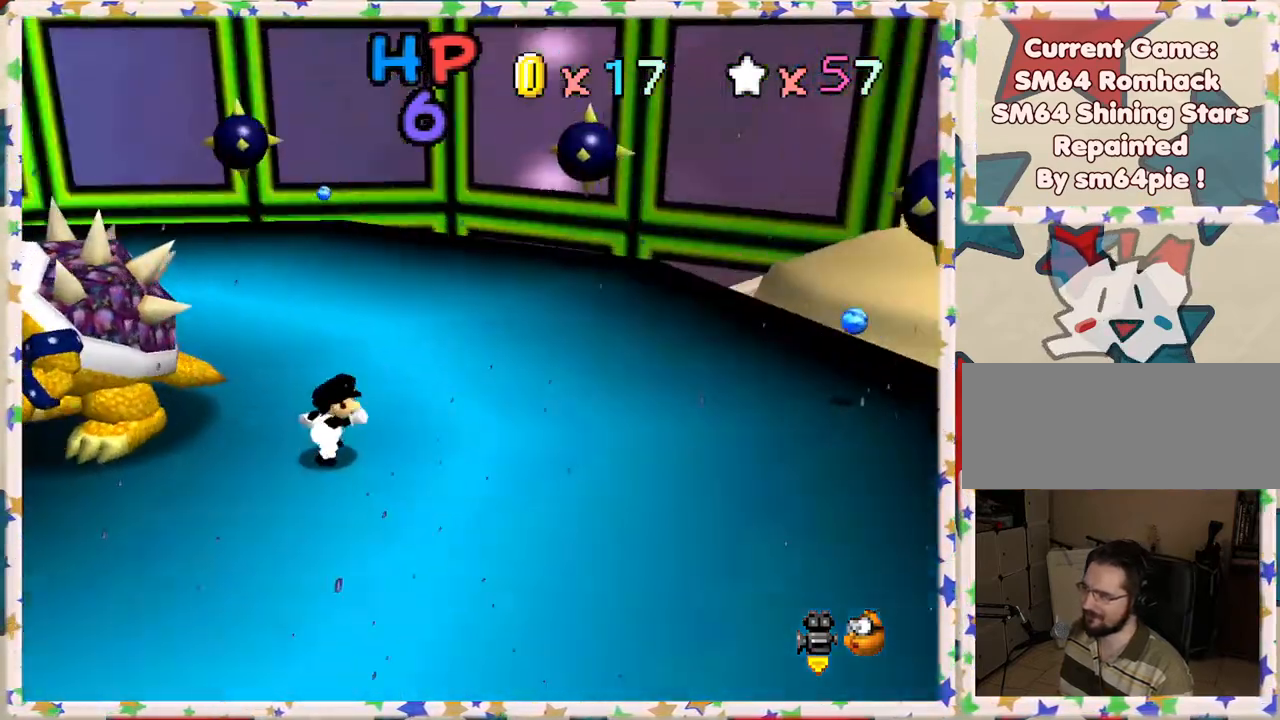
{"buttons": [], "left_stick": "up", "events": [[50, "C_RIGHT", "down"], [167, "C_RIGHT", "up"]]}
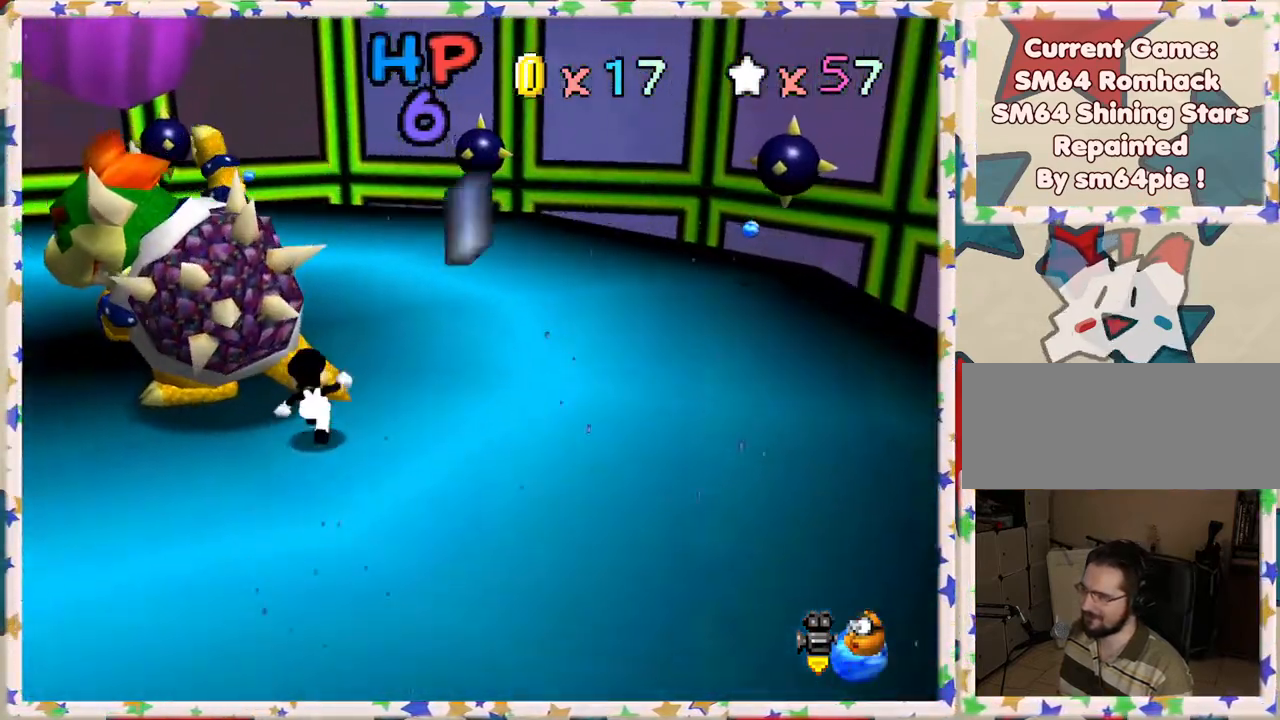
{"buttons": [], "left_stick": "center", "events": [[200, "B", "down"], [300, "left_stick", "center"], [350, "B", "up"]]}
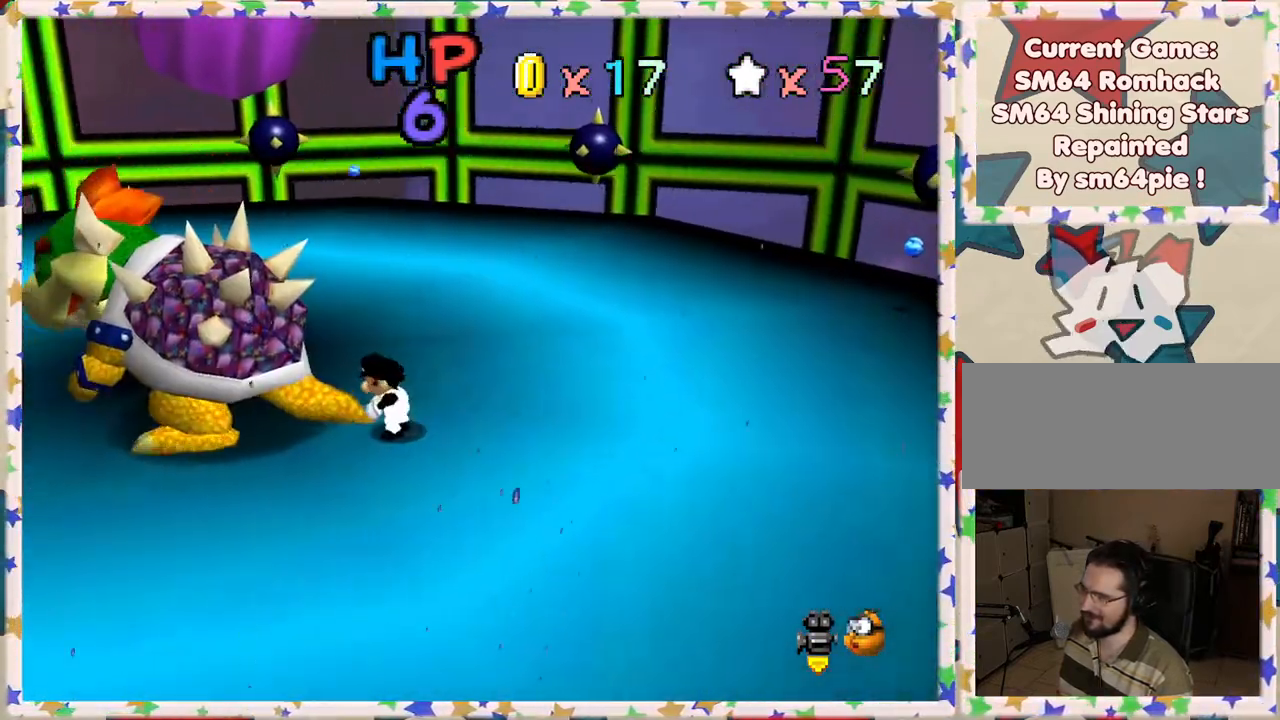
{"buttons": [], "left_stick": "down-left", "events": [[167, "left_stick", "down"], [283, "C_LEFT", "down"], [367, "left_stick", "up"], [383, "C_LEFT", "up"], [500, "left_stick", "down-left"]]}
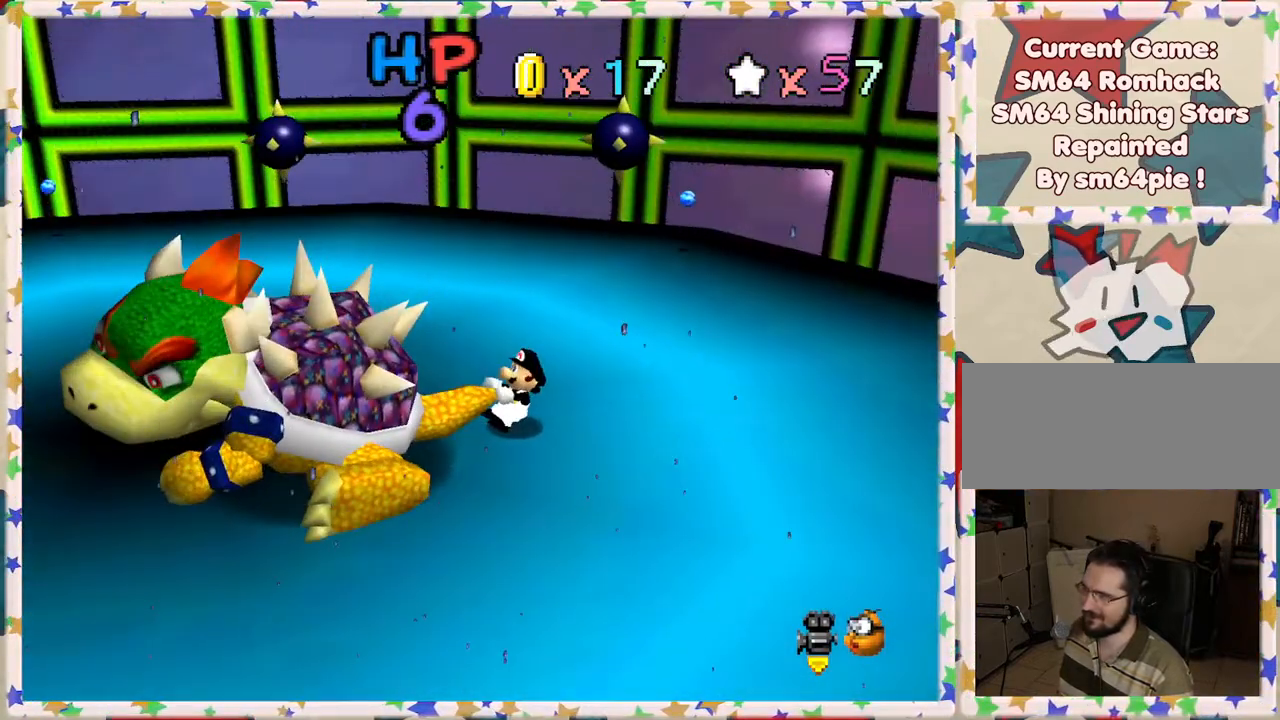
{"buttons": [], "left_stick": "down-left", "events": [[33, "left_stick", "down"], [117, "left_stick", "up"], [200, "left_stick", "left"], [283, "left_stick", "down"], [333, "left_stick", "right"], [383, "left_stick", "up"], [433, "left_stick", "left"], [483, "left_stick", "down-left"]]}
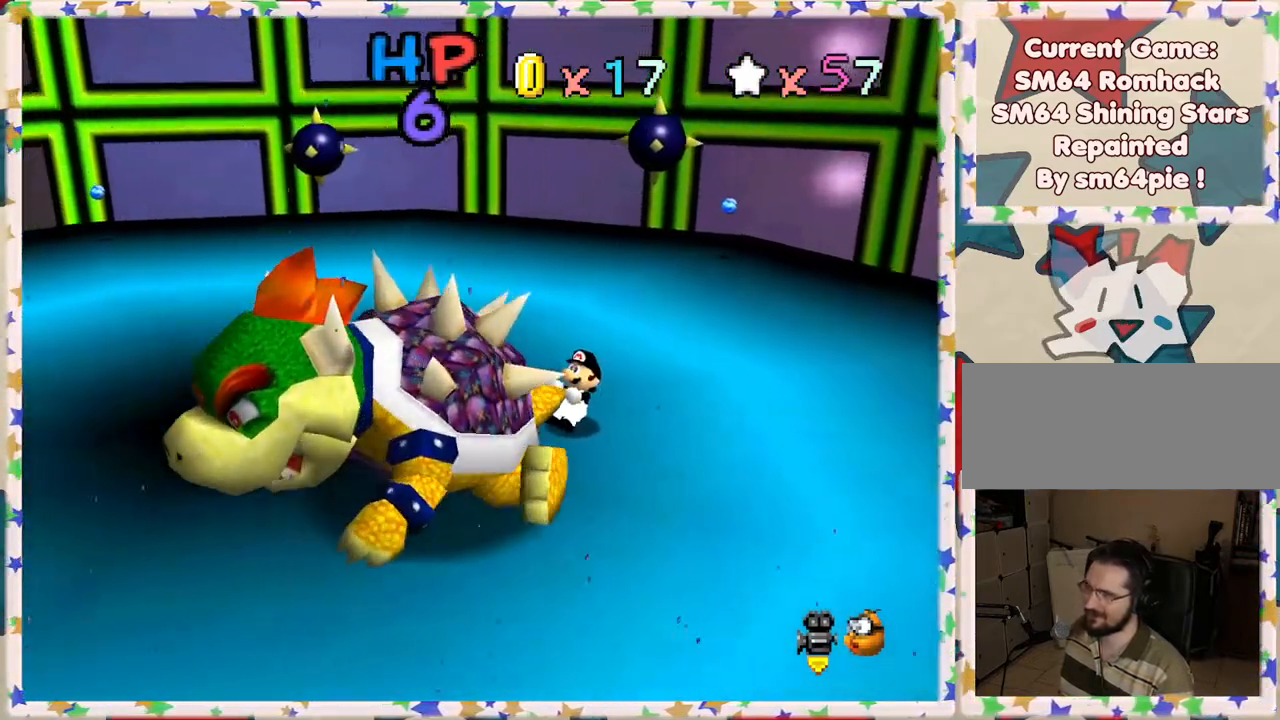
{"buttons": [], "left_stick": "down-left", "events": [[17, "left_stick", "down"], [67, "left_stick", "right"], [117, "left_stick", "up"], [183, "left_stick", "left"], [300, "left_stick", "right"], [333, "C_LEFT", "down"], [367, "left_stick", "up"], [383, "C_LEFT", "up"], [450, "left_stick", "down-left"]]}